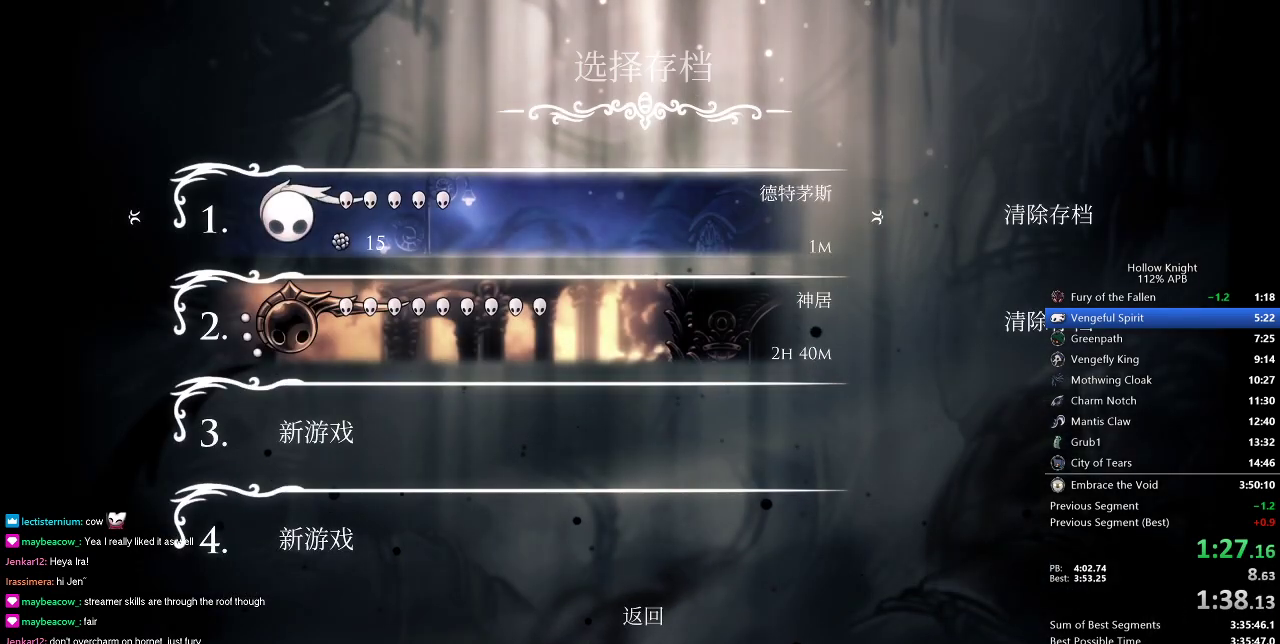
Gameplay with keyboard; each line is a JSON object with the keys held at the frame after it. "events" lists presses ("down") and releases ("up") of "cdash", "dash", "dnail", "down", "heal", "inv", "jump", "left", "nail", "right", "spell" and "up" between this image and that frame as [ms after this image, input, new state], when the widget could be followed in between. No other keys are recorded. Mouse input is not recorded. Key names are as the overlay labels them; some are game actions (e.g. jump) rather than physical keys.
{"keys": [], "events": [[17, "left", "up"], [67, "left", "down"], [167, "left", "up"], [200, "left", "down"], [301, "left", "up"]]}
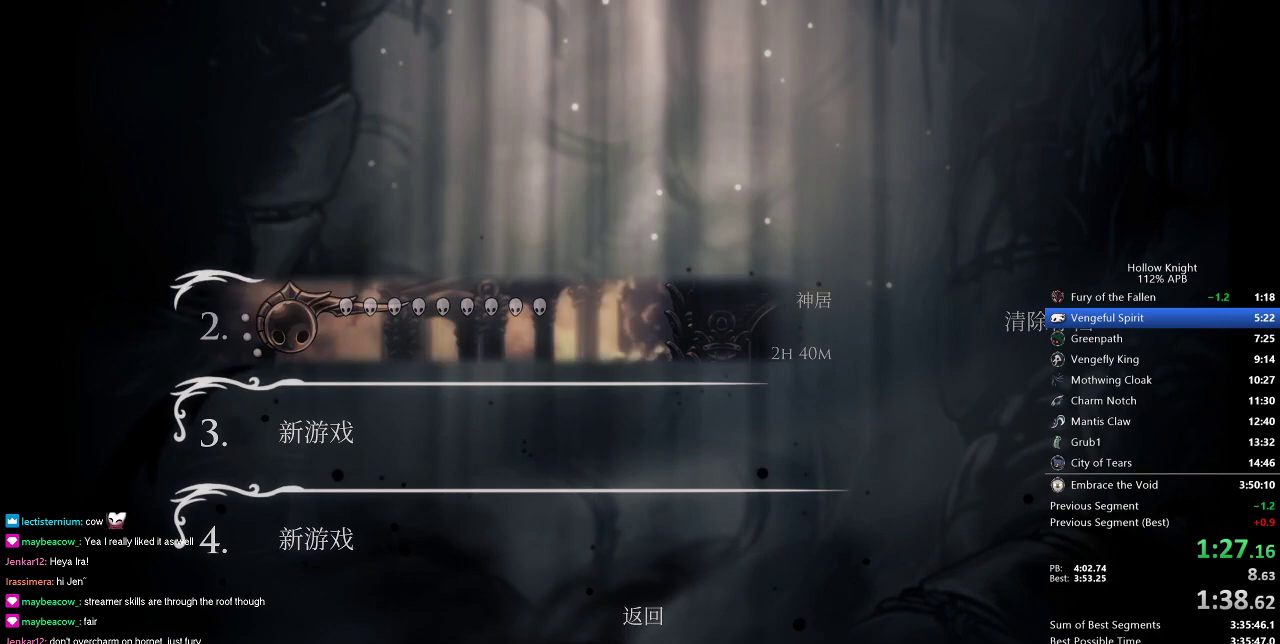
{"keys": [], "events": []}
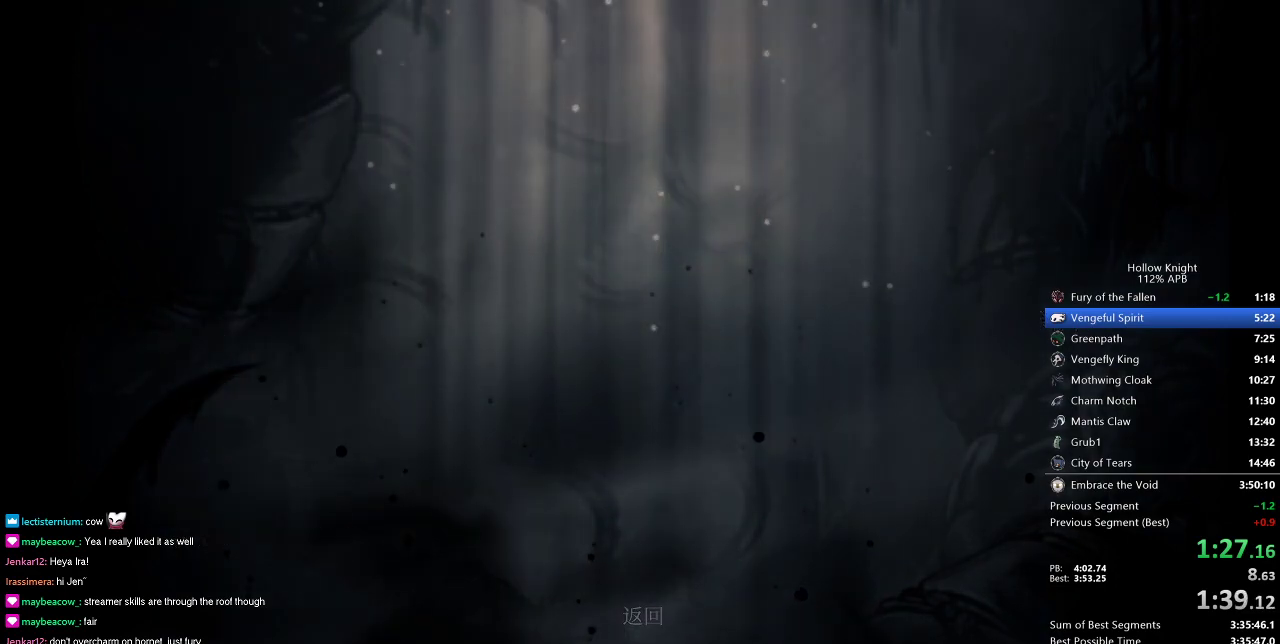
{"keys": [], "events": []}
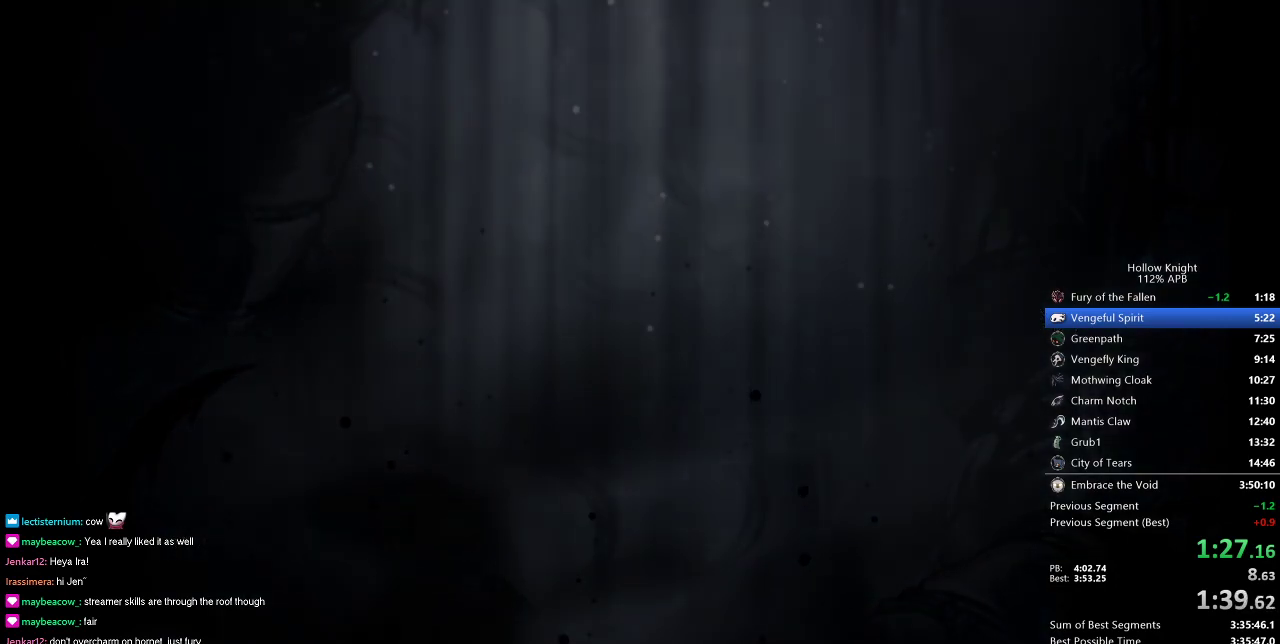
{"keys": [], "events": []}
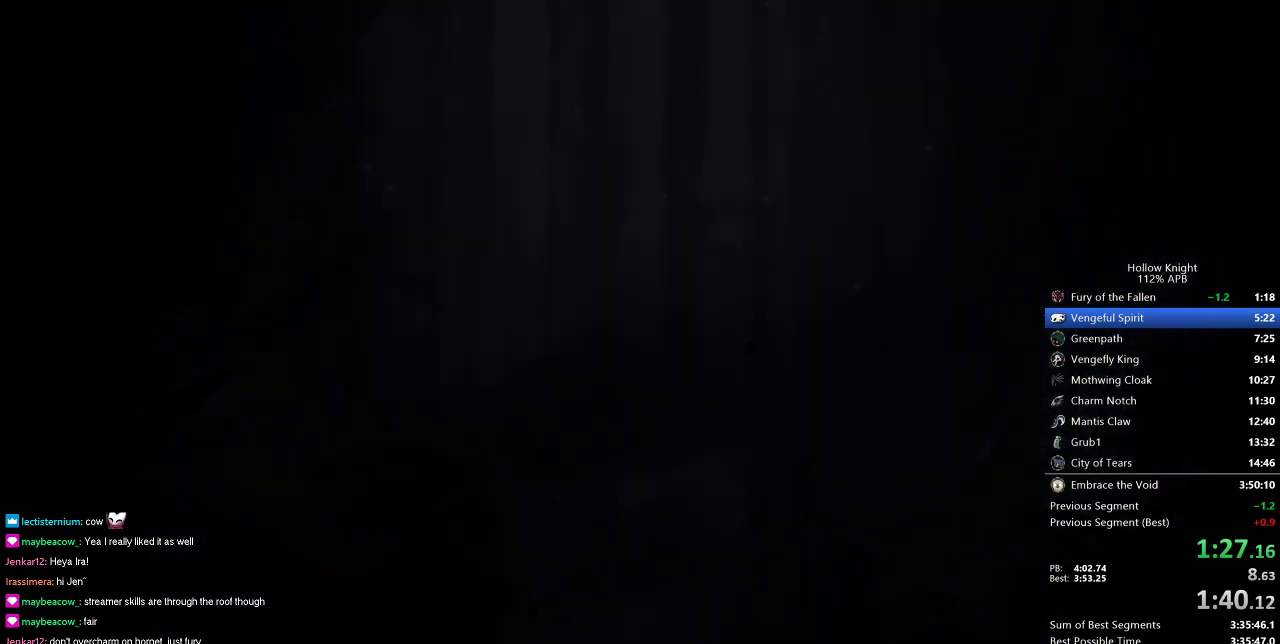
{"keys": [], "events": []}
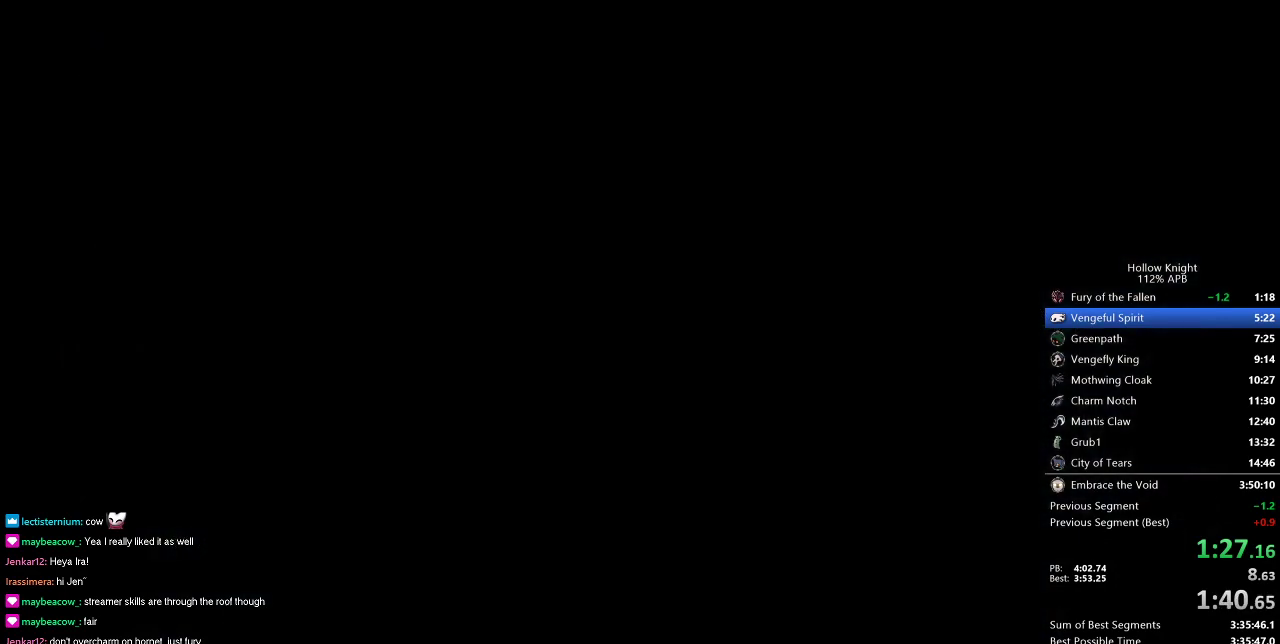
{"keys": [], "events": []}
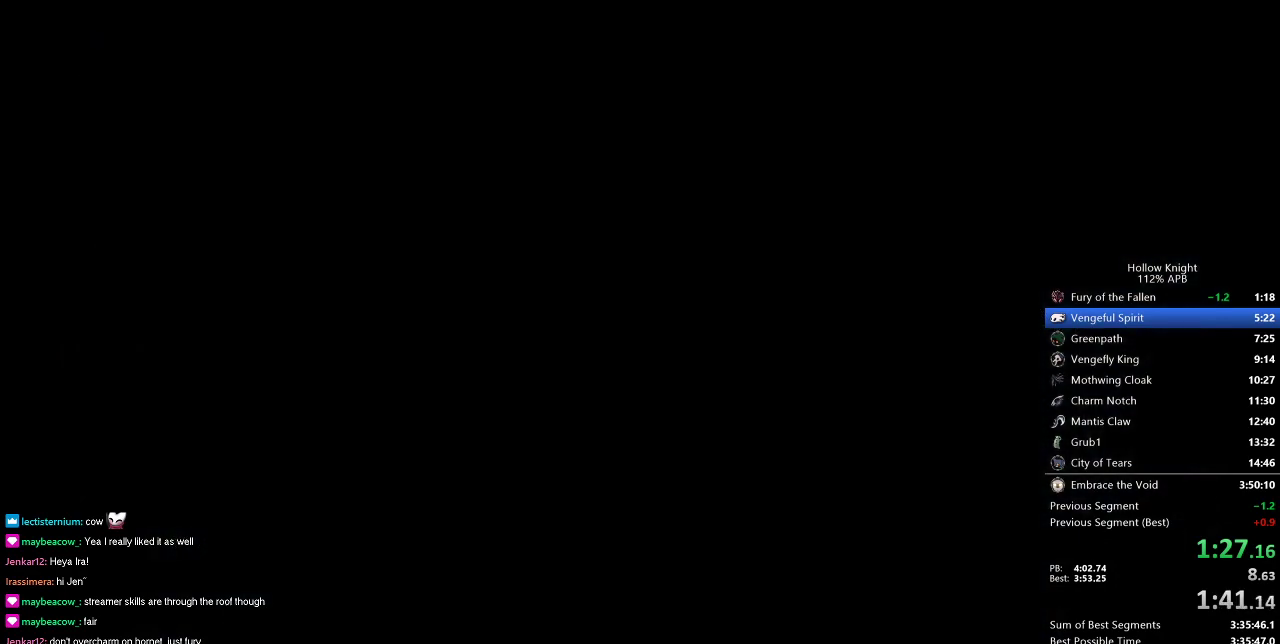
{"keys": ["right"], "events": [[301, "right", "down"], [351, "right", "up"], [451, "right", "down"]]}
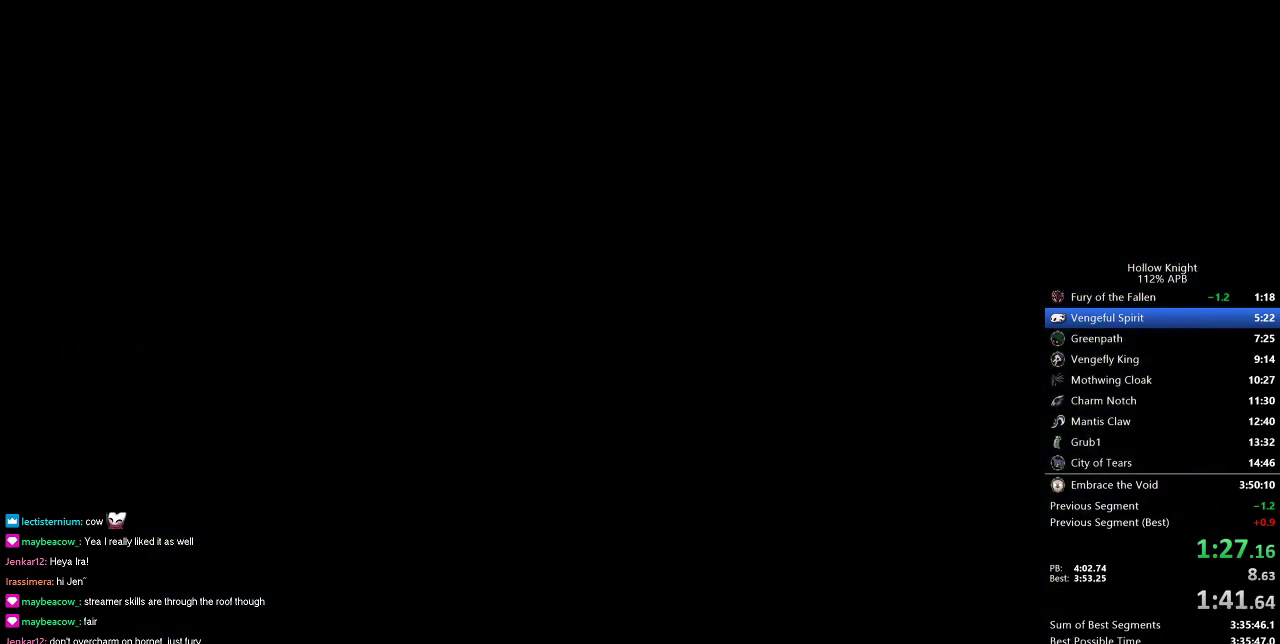
{"keys": ["right"], "events": [[33, "right", "up"], [83, "right", "down"], [183, "right", "up"], [267, "right", "down"], [367, "right", "up"], [450, "right", "down"]]}
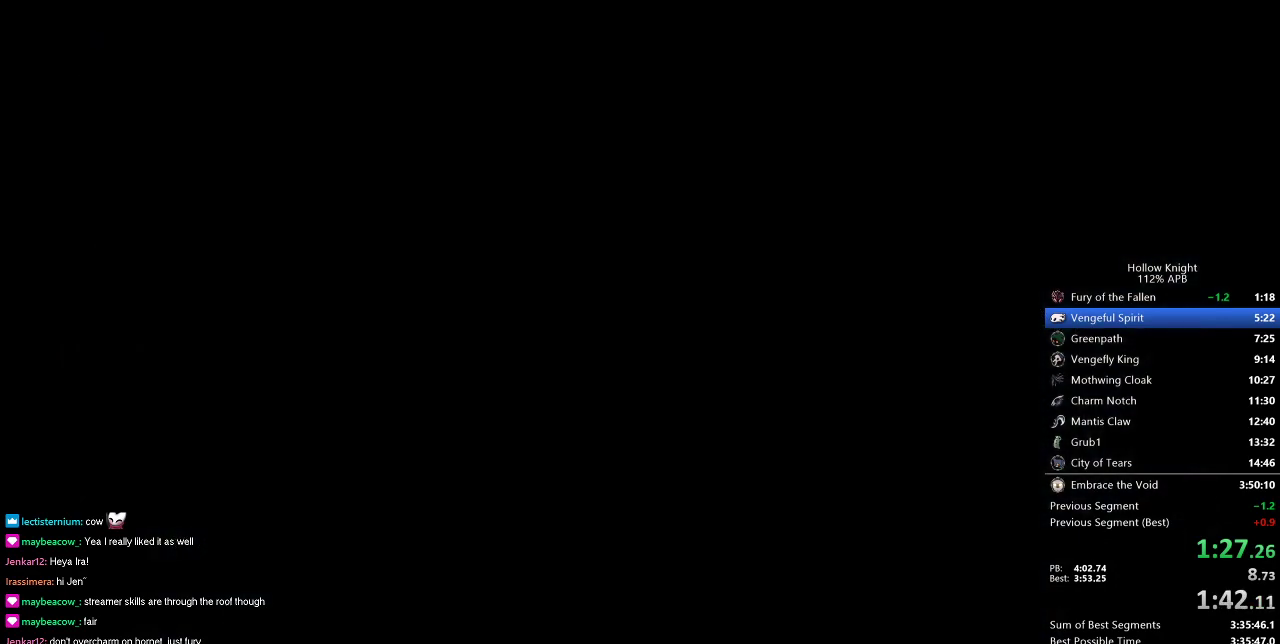
{"keys": ["right"], "events": [[50, "right", "up"], [100, "right", "down"], [234, "right", "up"], [284, "right", "down"], [434, "right", "up"], [484, "right", "down"]]}
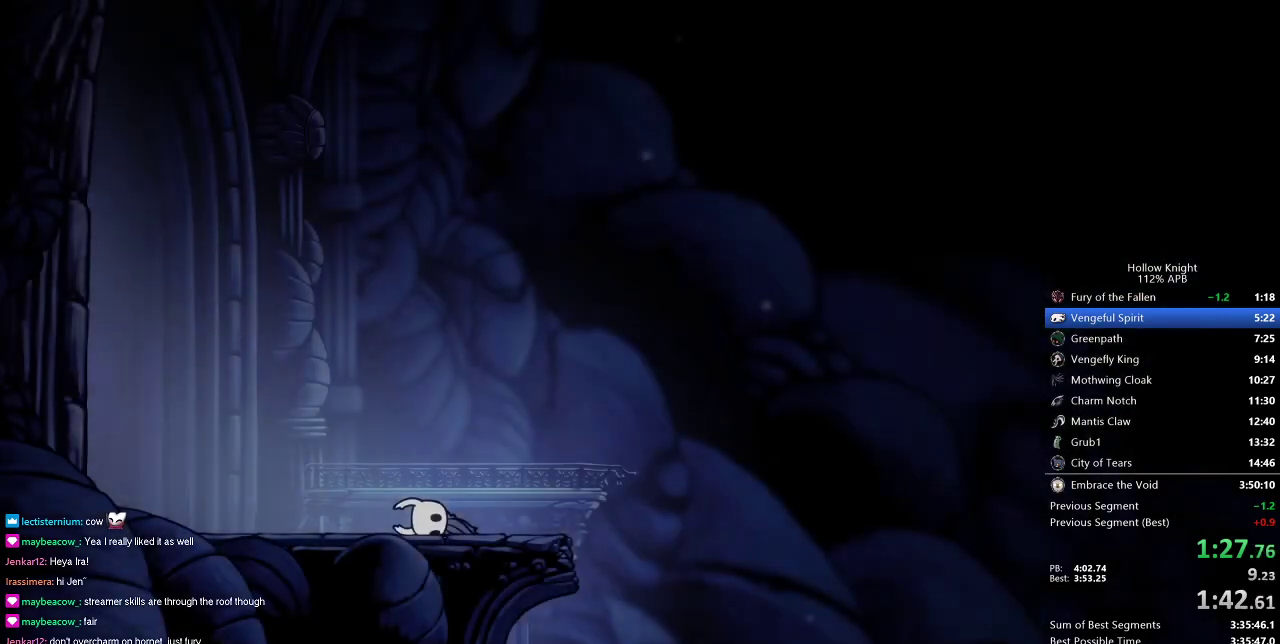
{"keys": [], "events": [[84, "right", "up"], [184, "right", "down"], [267, "right", "up"], [317, "right", "down"], [417, "right", "up"]]}
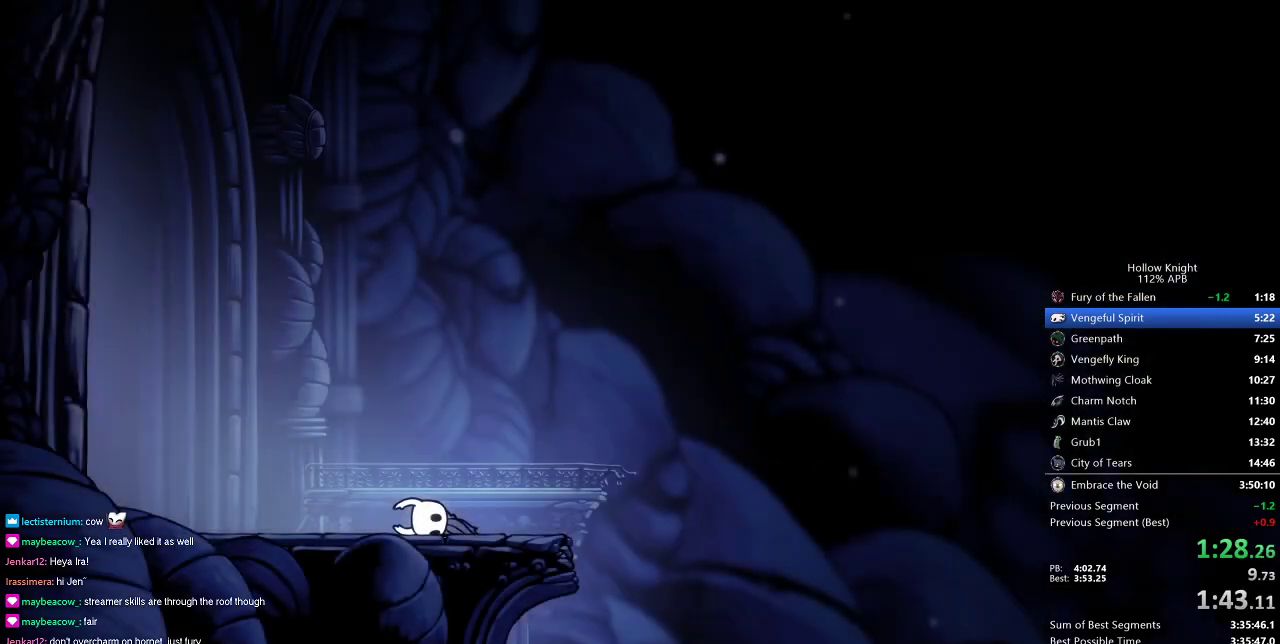
{"keys": [], "events": [[16, "right", "down"], [100, "right", "up"], [200, "right", "down"], [333, "right", "up"], [383, "right", "down"], [483, "right", "up"]]}
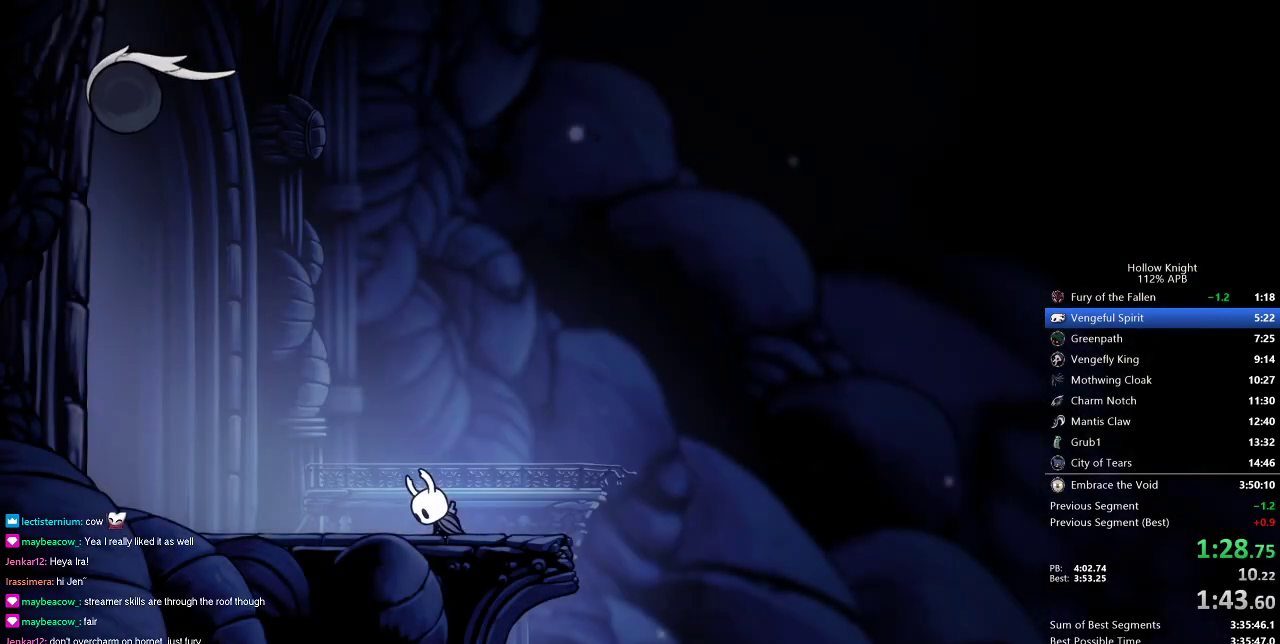
{"keys": ["right"], "events": [[67, "right", "down"], [117, "right", "up"], [217, "right", "down"], [300, "right", "up"], [350, "right", "down"], [451, "right", "up"], [501, "right", "down"]]}
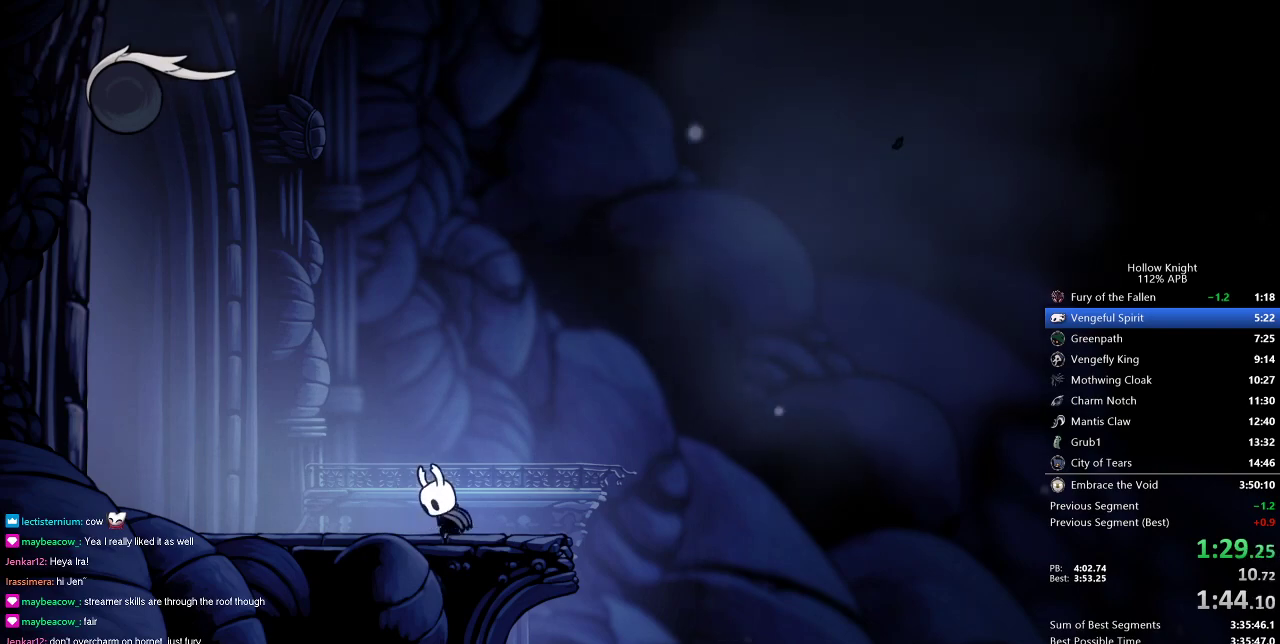
{"keys": ["right"], "events": [[83, "right", "up"], [133, "right", "down"], [233, "right", "up"], [267, "right", "down"]]}
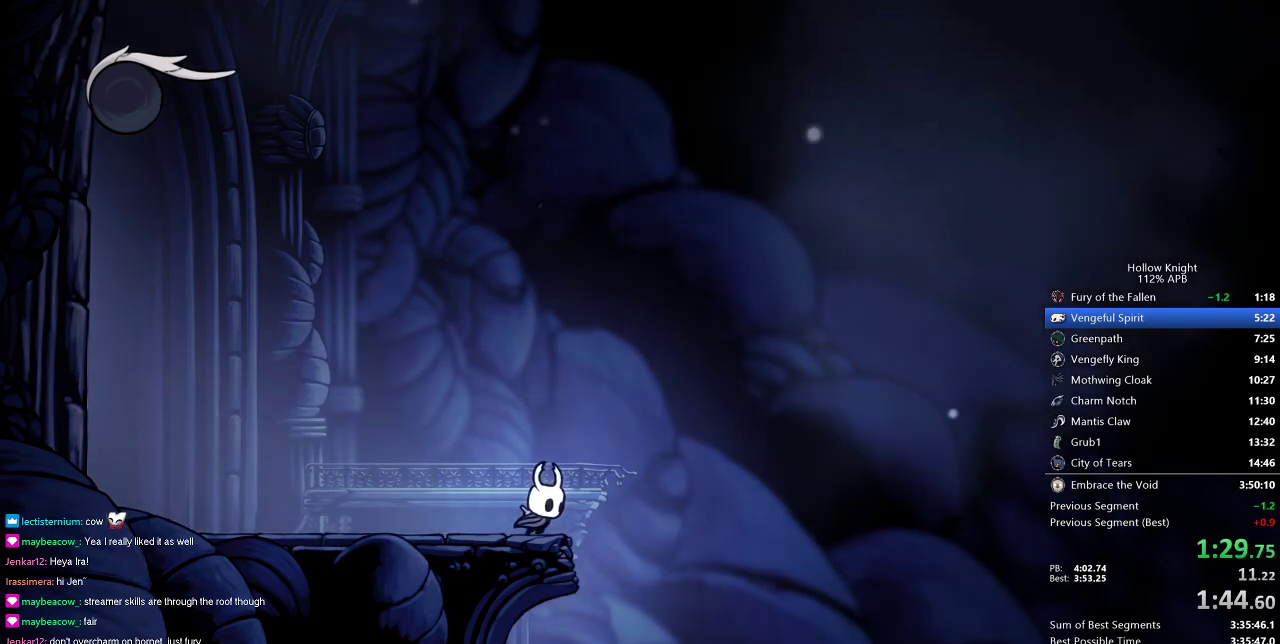
{"keys": ["right"], "events": [[200, "inv", "down"], [250, "inv", "up"]]}
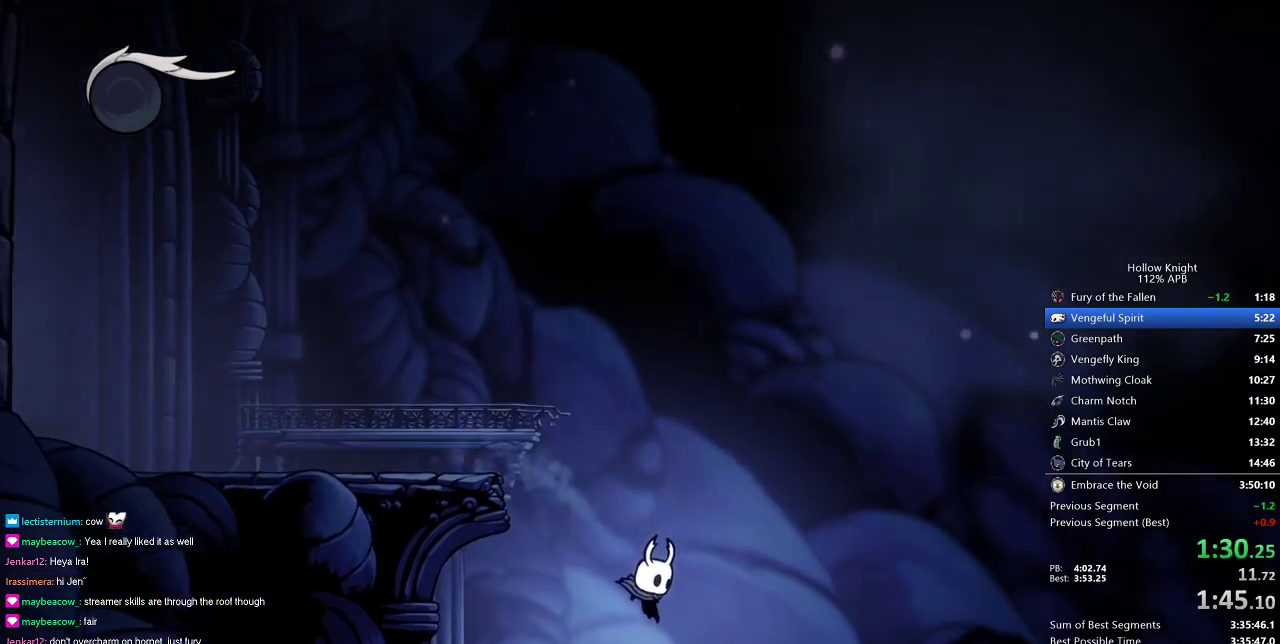
{"keys": ["right"], "events": []}
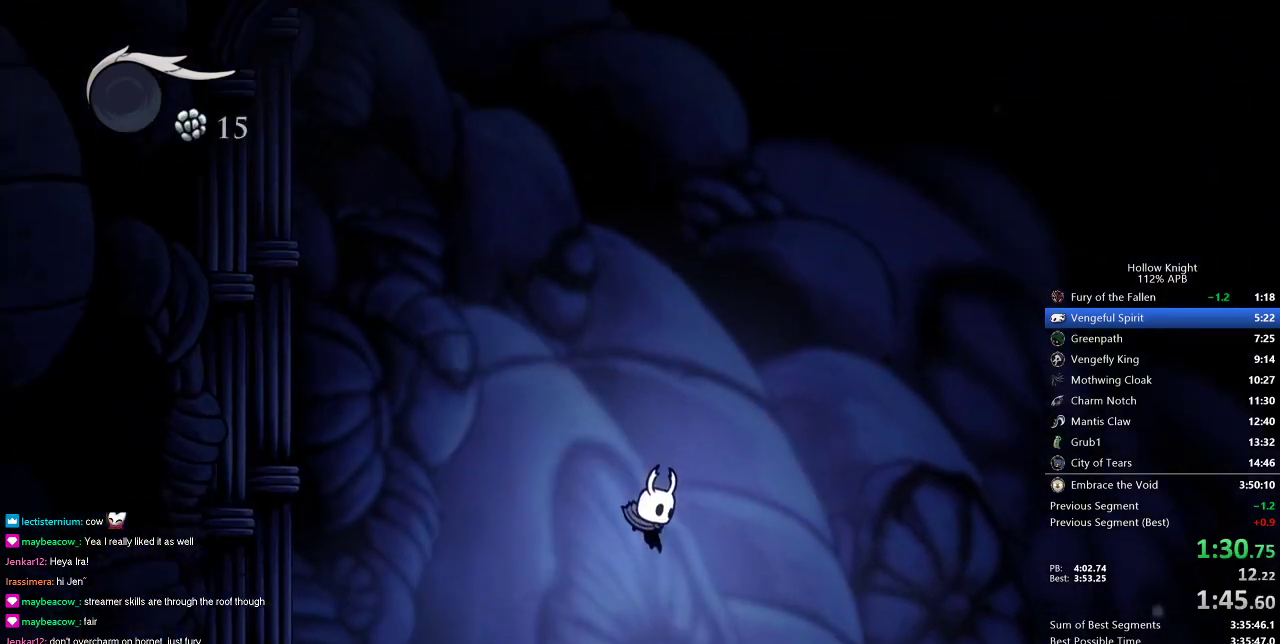
{"keys": ["right"], "events": []}
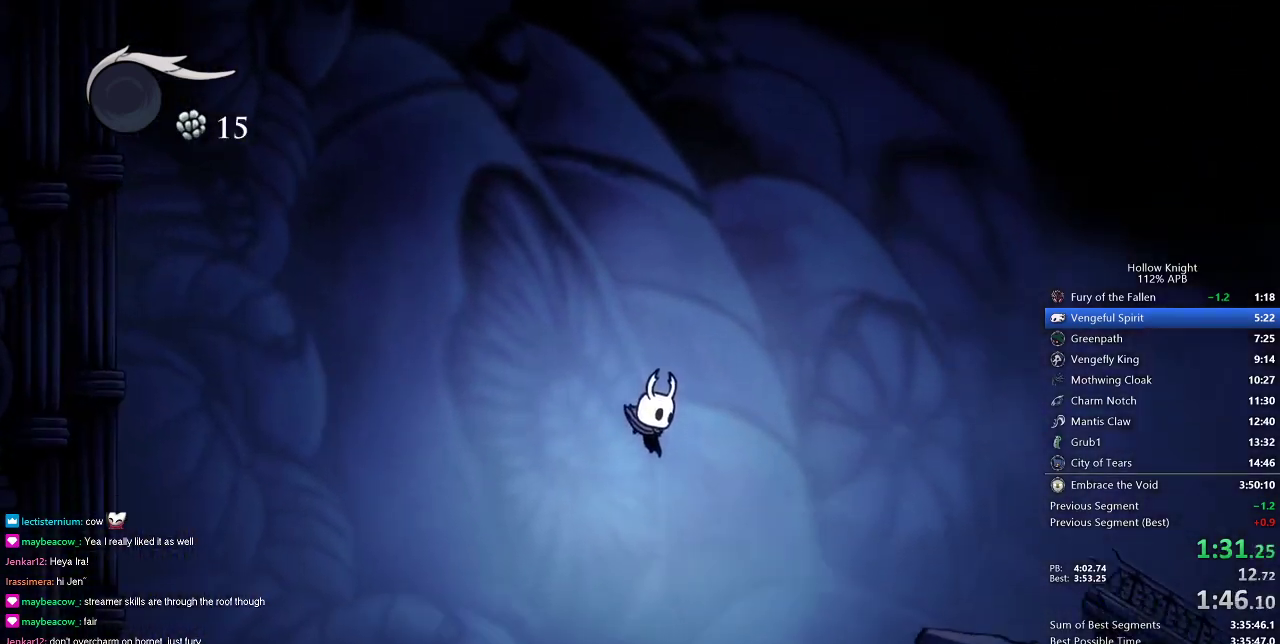
{"keys": ["right"], "events": [[383, "nail", "down"], [483, "nail", "up"]]}
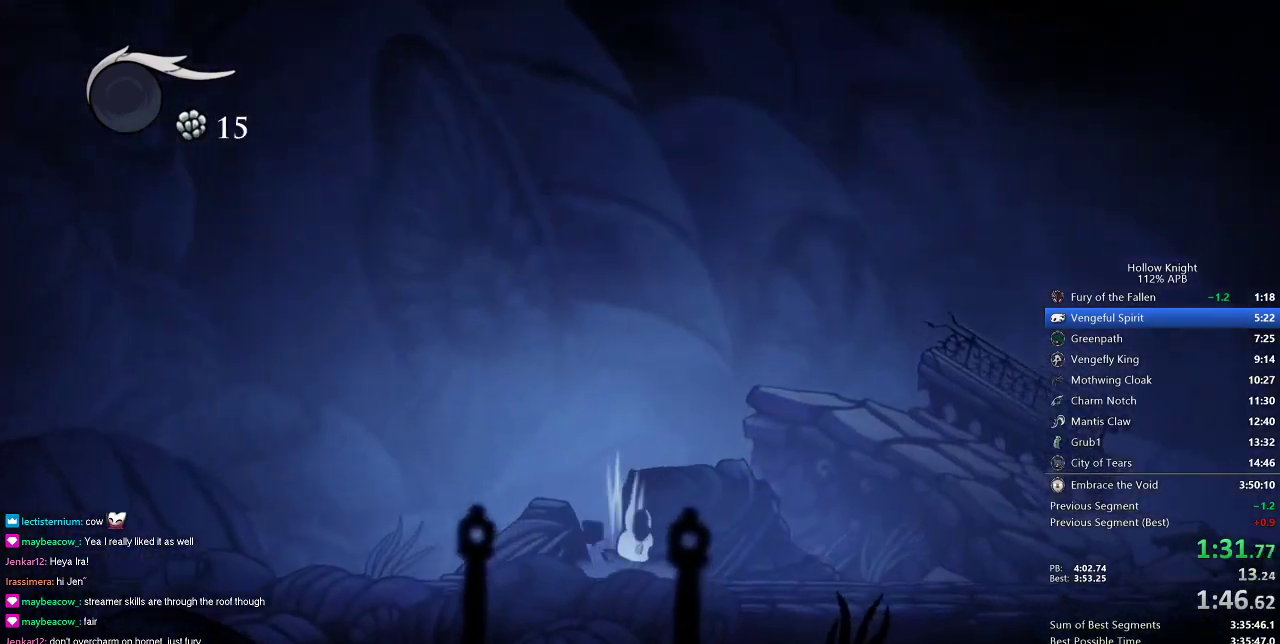
{"keys": ["right"], "events": []}
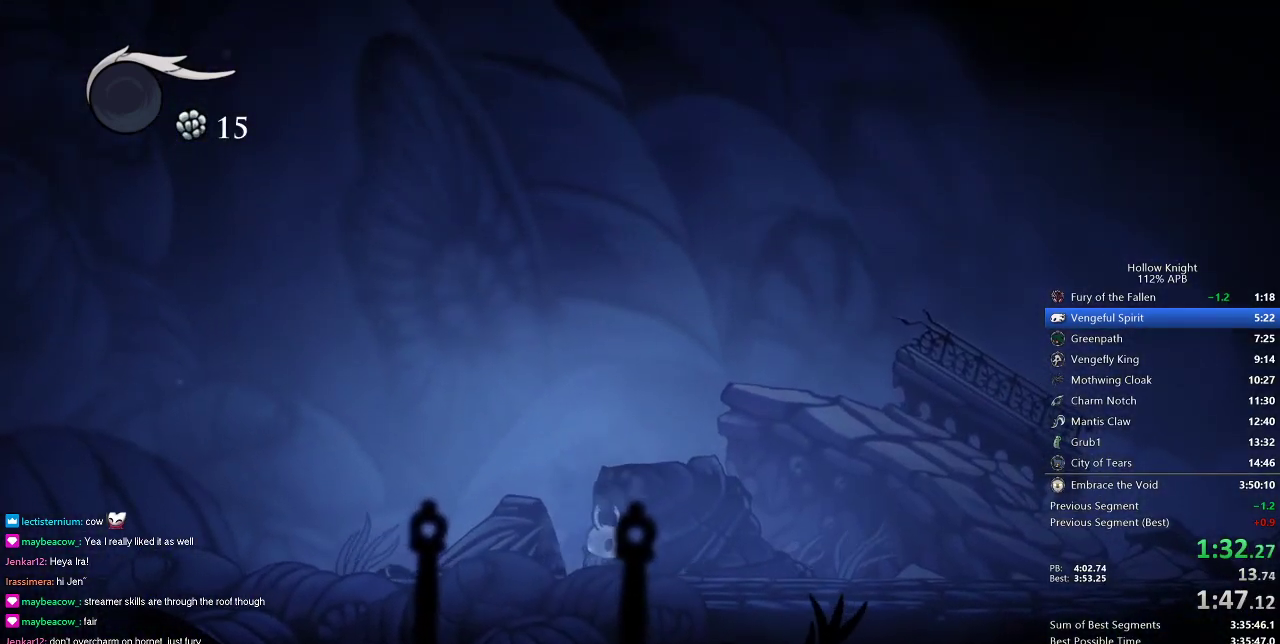
{"keys": ["right"], "events": []}
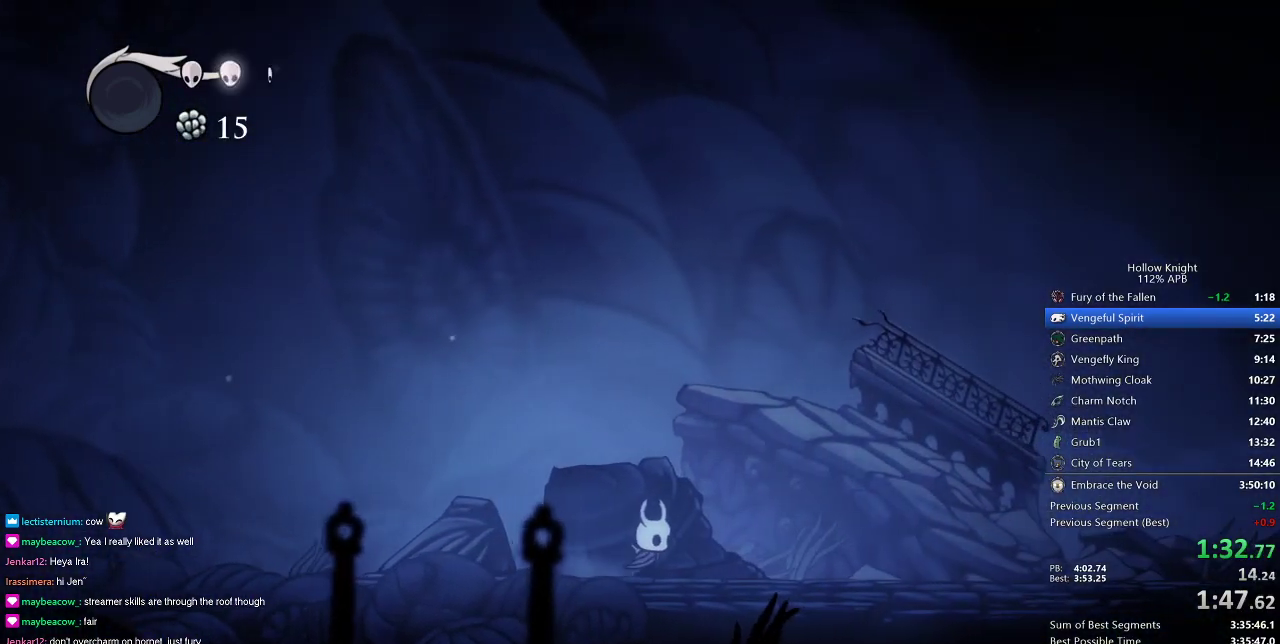
{"keys": ["right"], "events": [[200, "nail", "down"], [250, "nail", "up"]]}
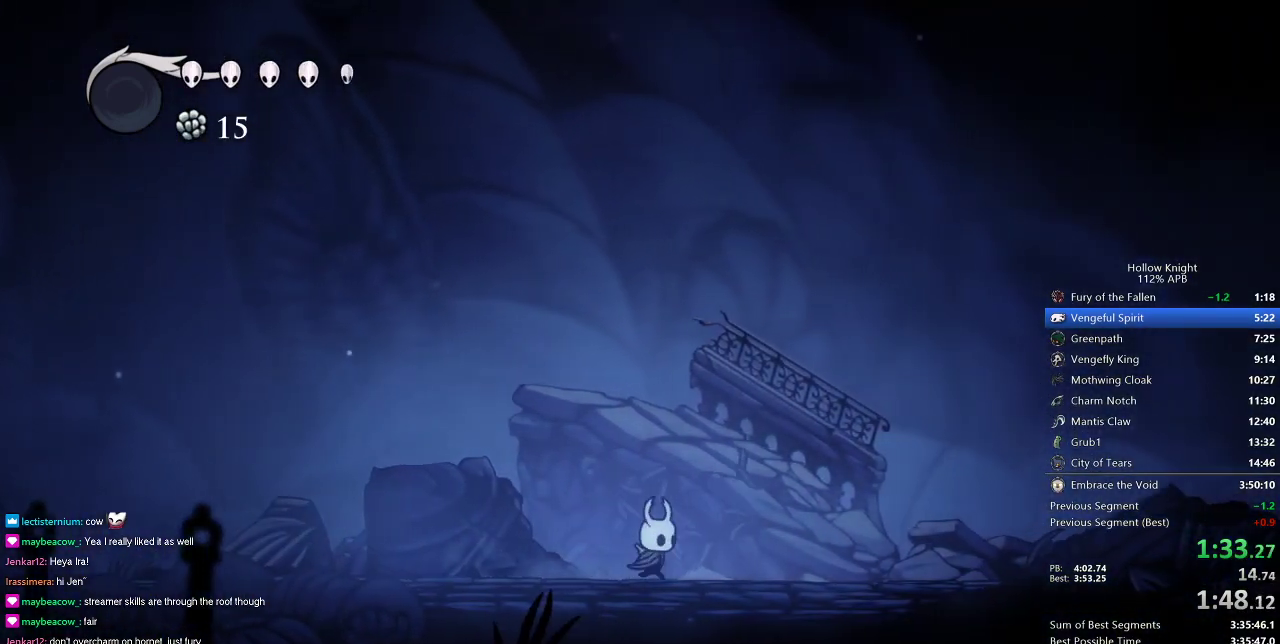
{"keys": ["nail", "right"], "events": [[116, "nail", "down"], [216, "nail", "up"], [500, "nail", "down"]]}
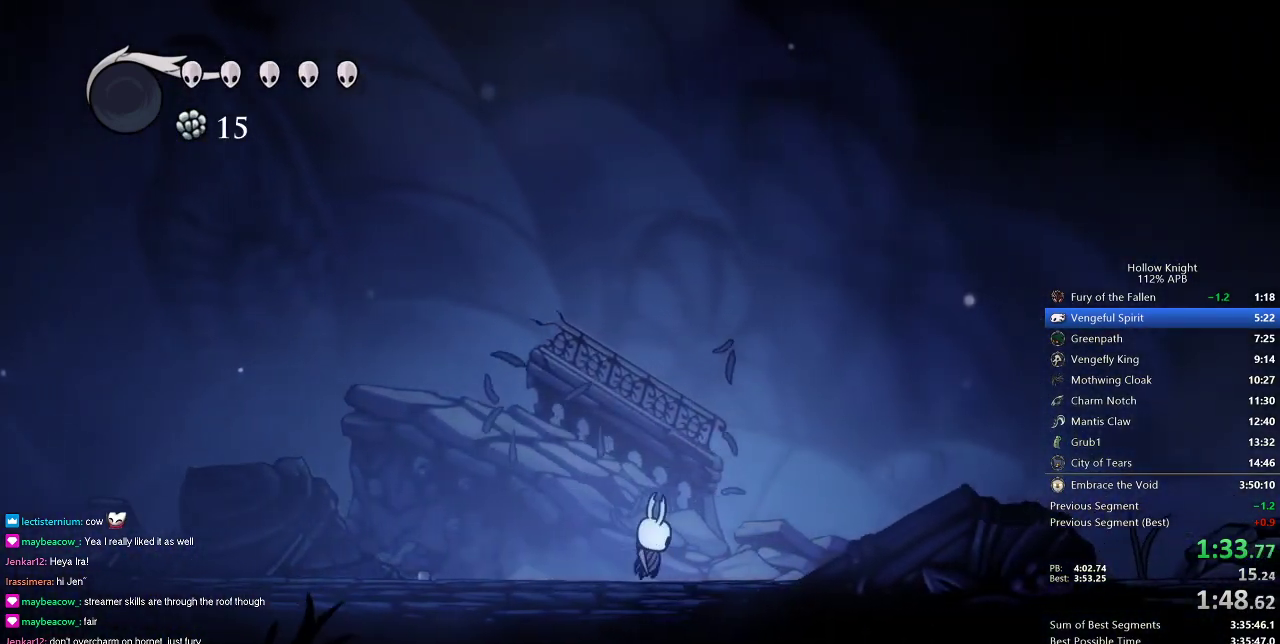
{"keys": ["nail", "right"], "events": [[134, "nail", "up"], [417, "nail", "down"]]}
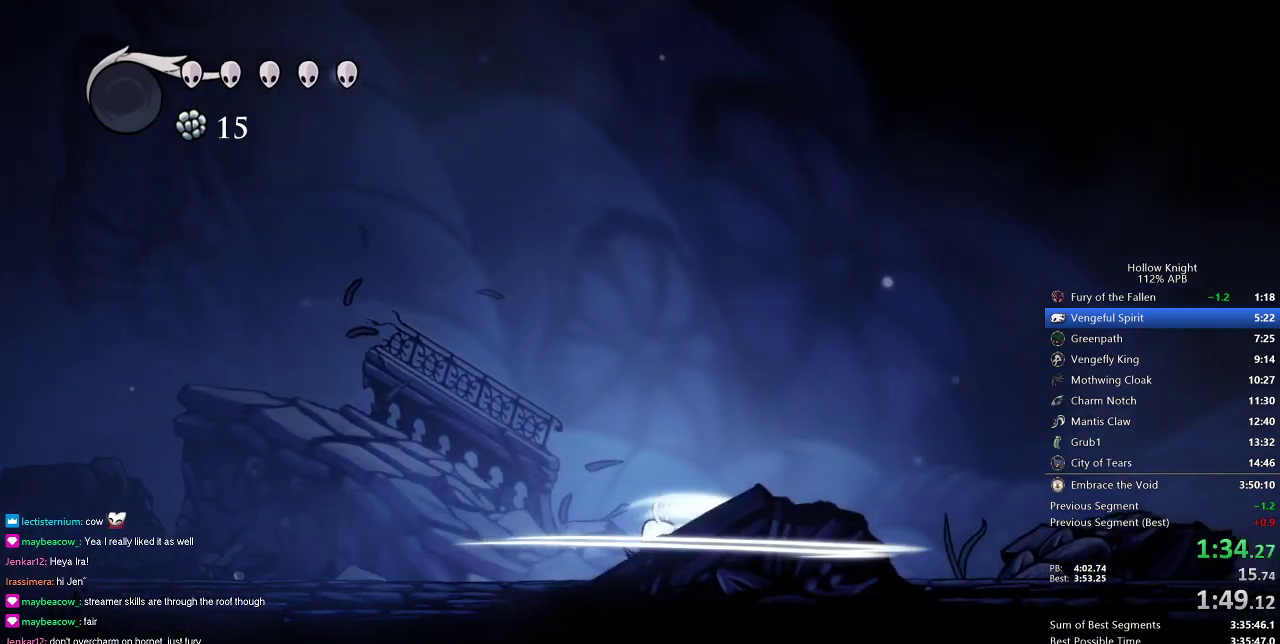
{"keys": ["right"], "events": [[16, "nail", "up"], [383, "nail", "down"], [483, "nail", "up"]]}
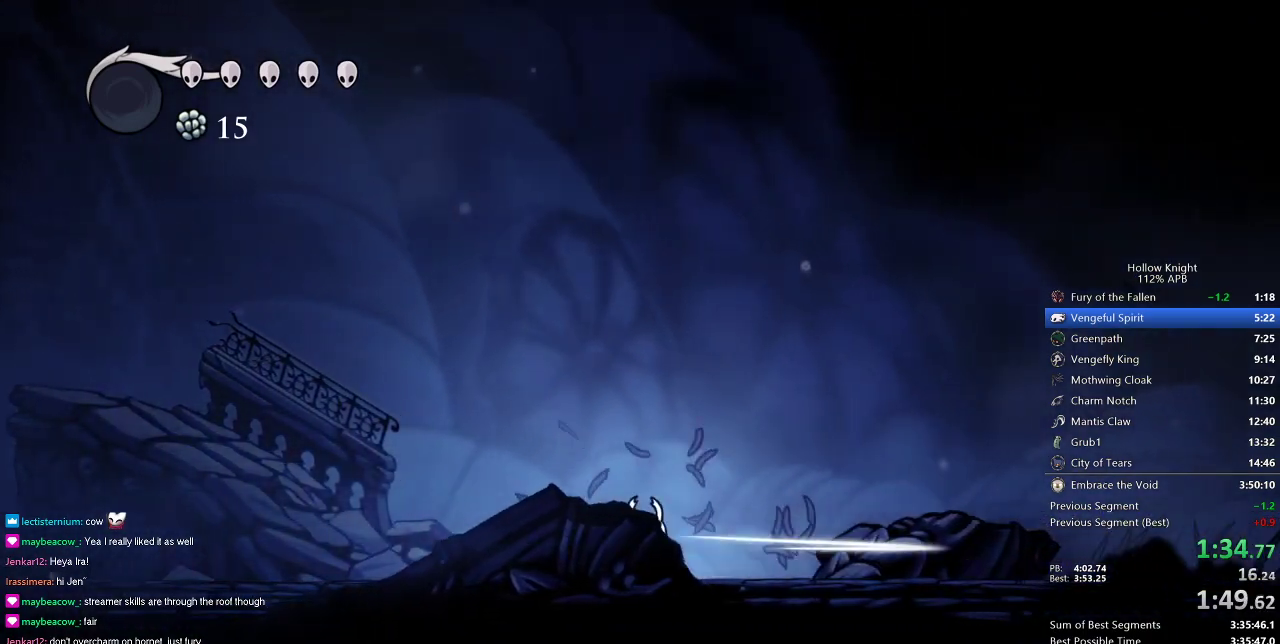
{"keys": ["right"], "events": [[300, "nail", "down"], [350, "nail", "up"]]}
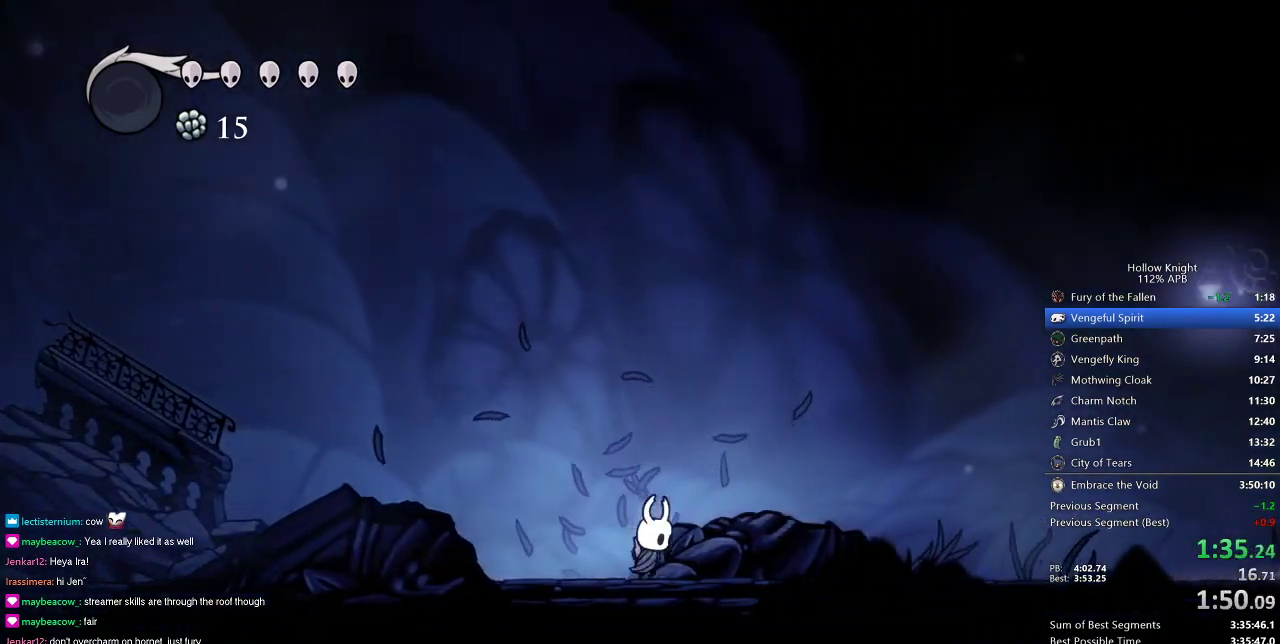
{"keys": ["right"], "events": [[216, "nail", "down"], [283, "nail", "up"]]}
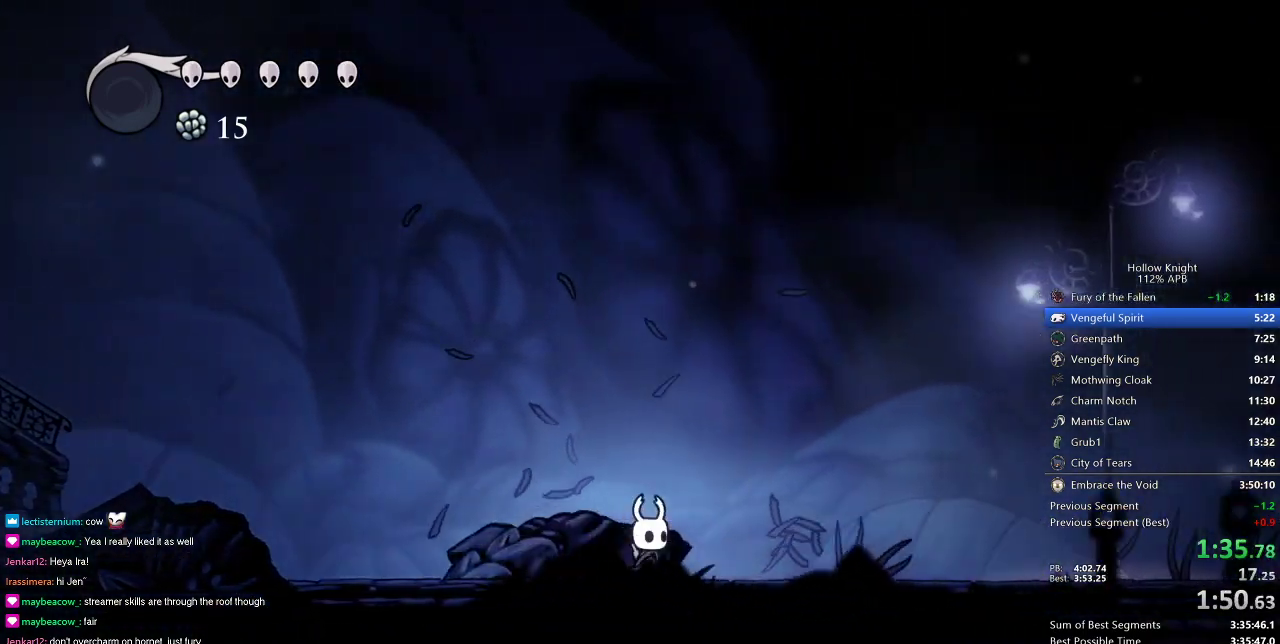
{"keys": ["right"], "events": [[117, "nail", "down"], [200, "nail", "up"]]}
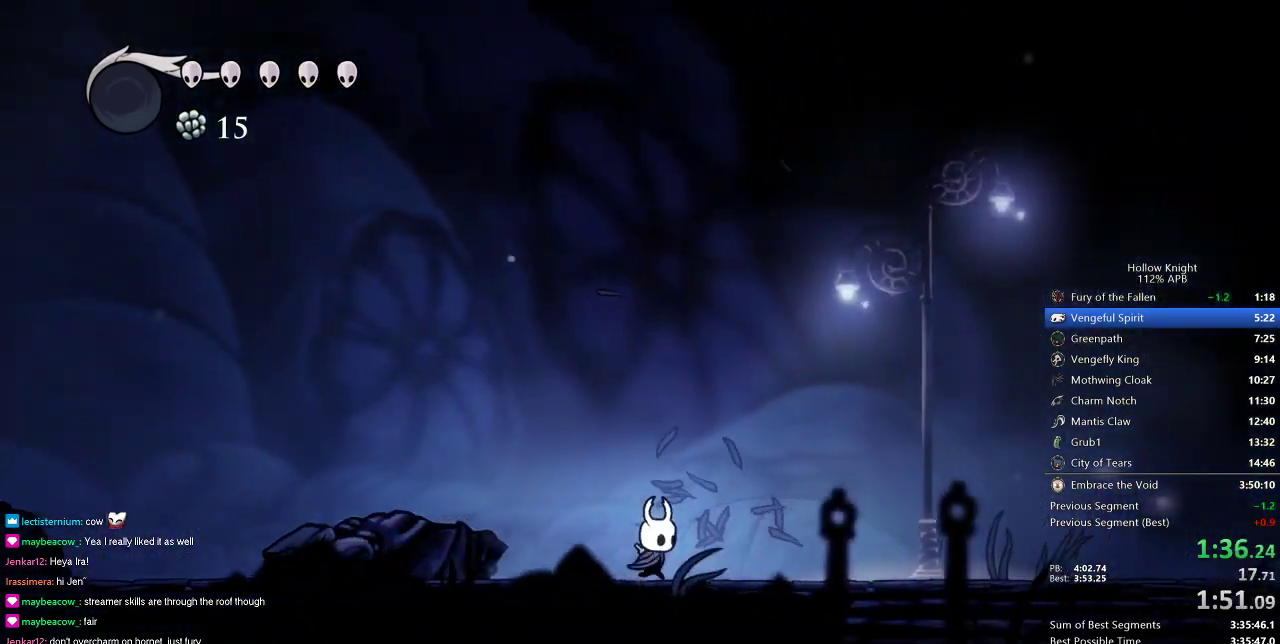
{"keys": ["nail", "right"], "events": [[33, "nail", "down"], [133, "nail", "up"], [450, "nail", "down"]]}
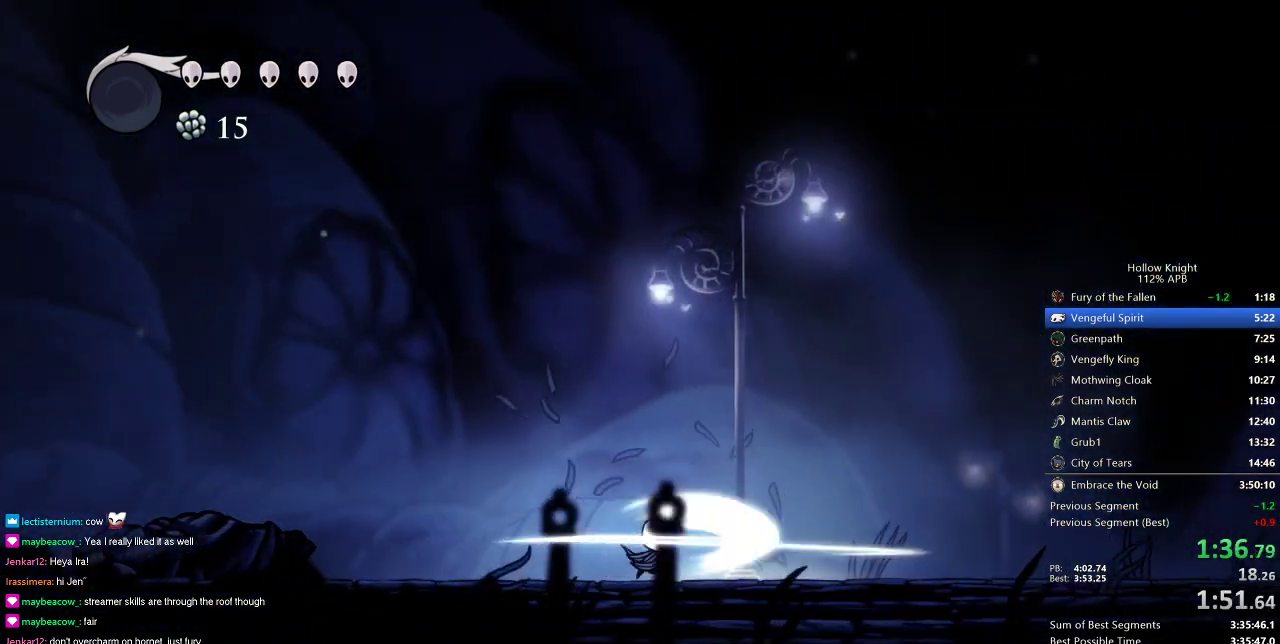
{"keys": ["right"], "events": [[50, "nail", "up"], [367, "nail", "down"], [501, "nail", "up"]]}
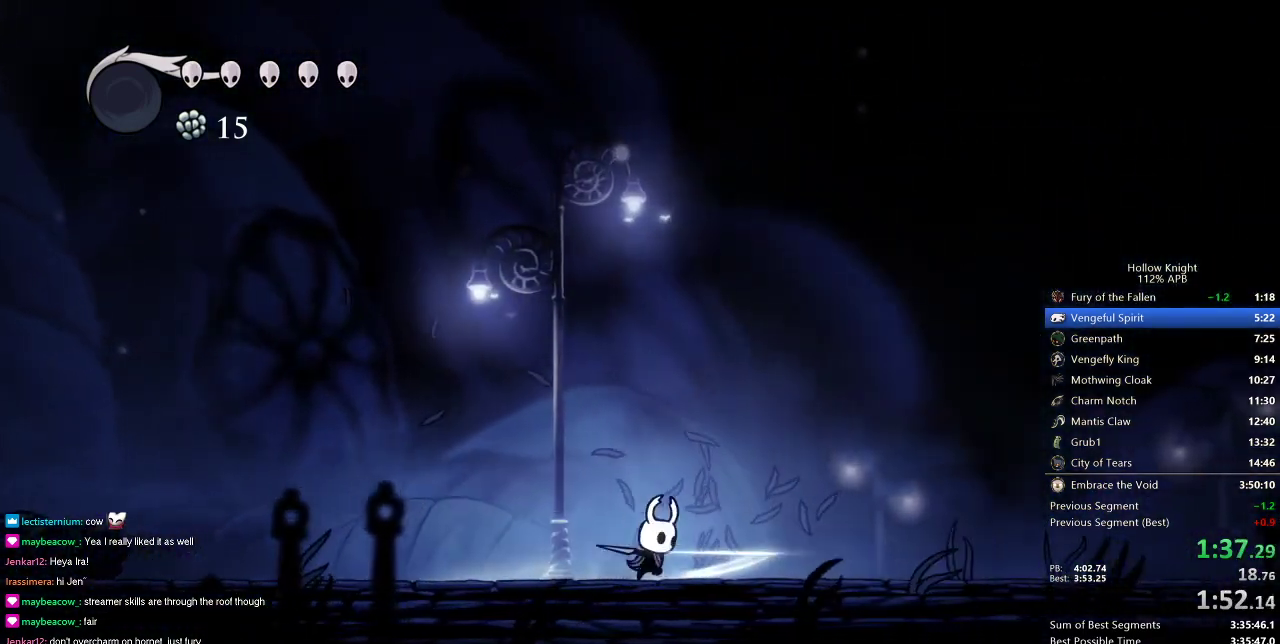
{"keys": ["right"], "events": [[283, "nail", "down"], [433, "nail", "up"]]}